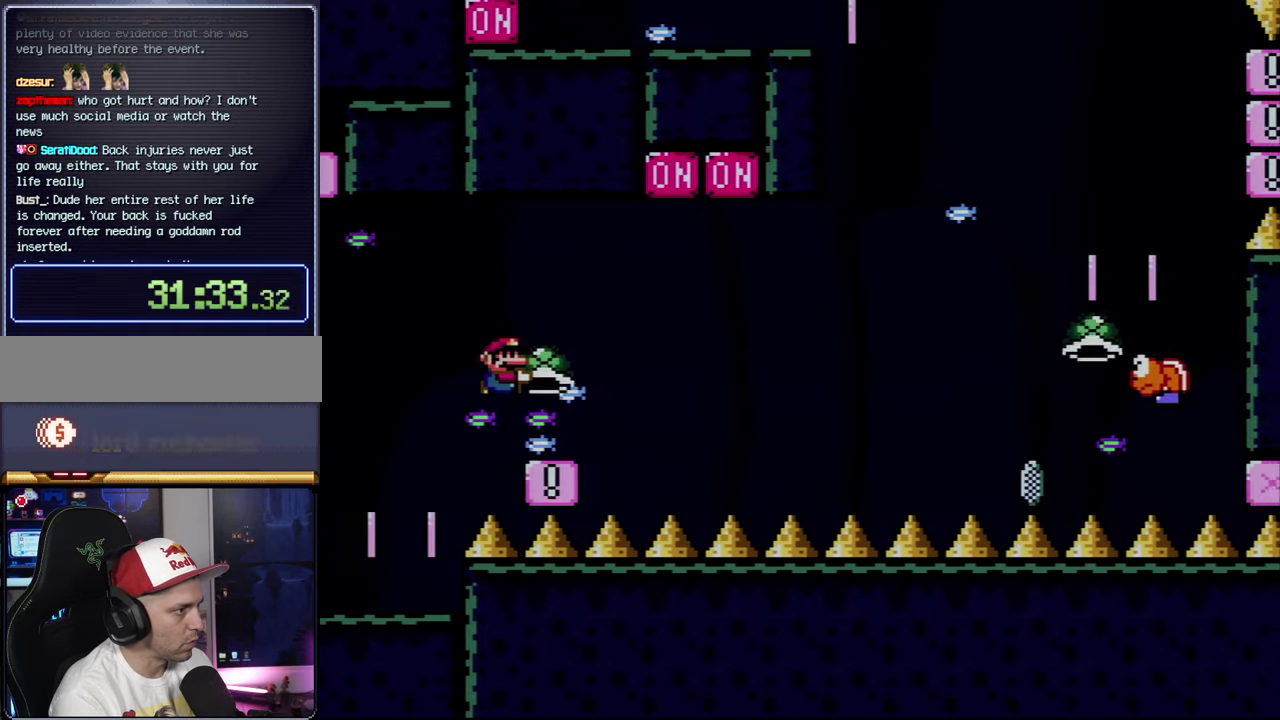
Gameplay with a controller (Nintendo layout); each line is a JSON object with the inputs held at the frame after it. "events" lists button and stick changes between this image and that frame as [ms after this image, input, new state], when the widget could be followed in between. Not read: L3 R3.
{"buttons": ["Y", "DPAD_RIGHT"], "events": [[67, "B", "up"], [67, "DPAD_LEFT", "down"], [217, "DPAD_LEFT", "up"], [500, "DPAD_RIGHT", "down"]]}
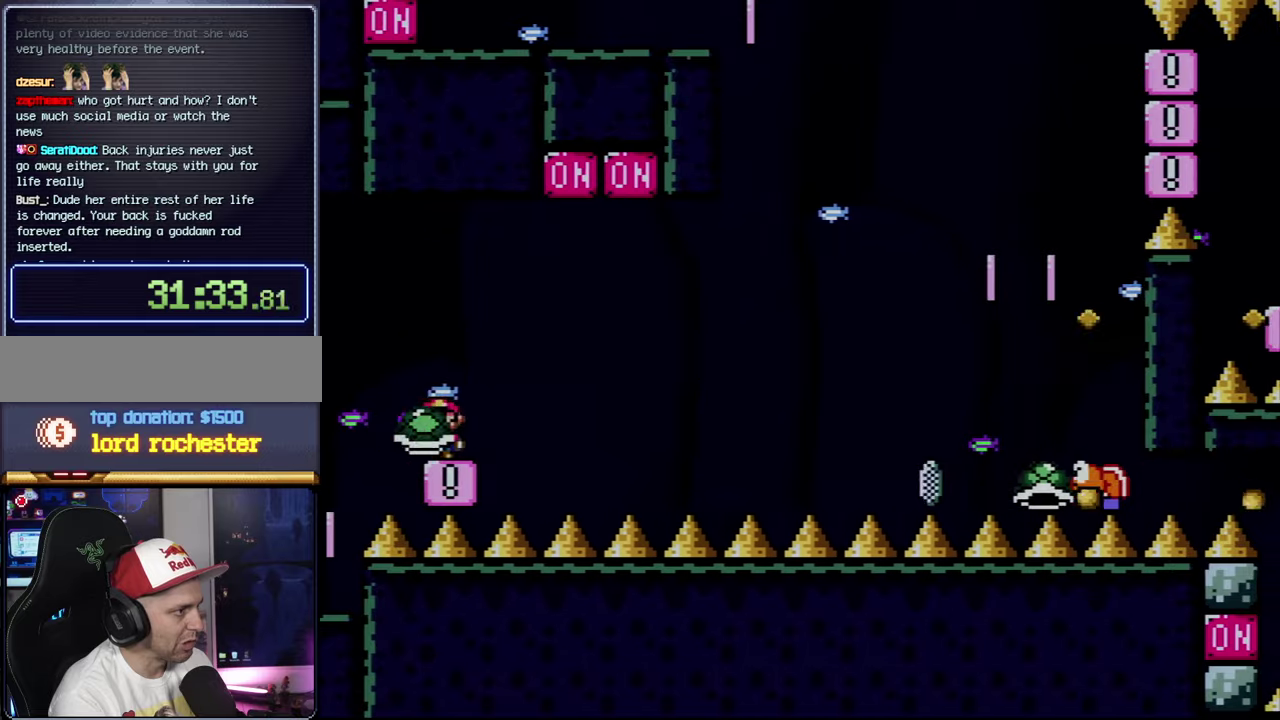
{"buttons": ["B", "Y", "DPAD_RIGHT"], "events": [[250, "B", "down"]]}
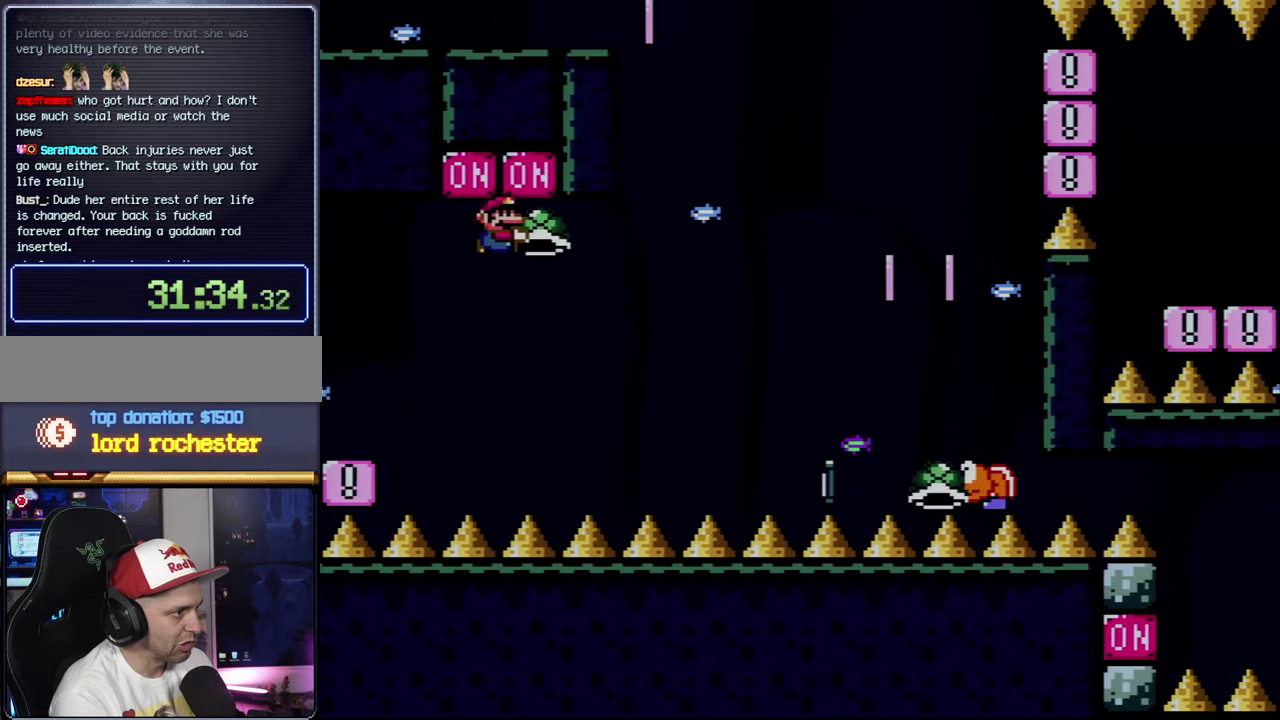
{"buttons": ["B", "Y", "DPAD_LEFT"], "events": [[100, "Y", "up"], [250, "Y", "down"], [350, "DPAD_LEFT", "down"], [350, "DPAD_RIGHT", "up"]]}
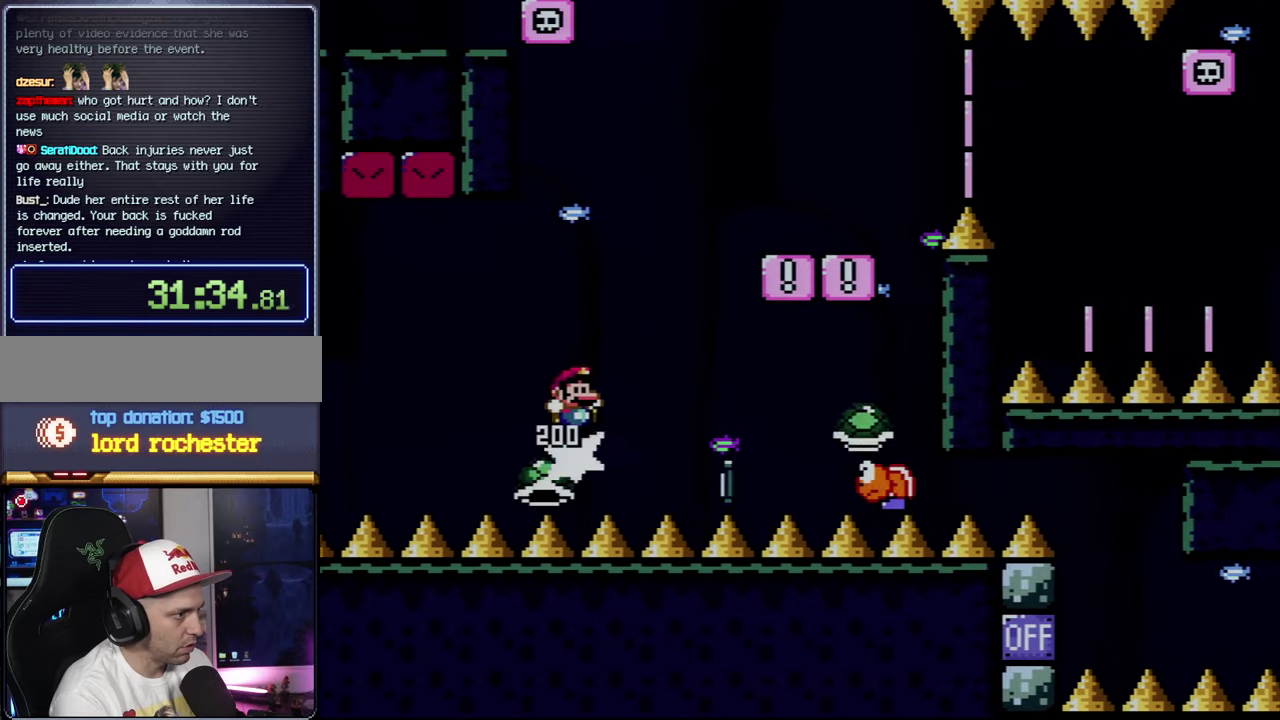
{"buttons": ["B", "Y", "DPAD_RIGHT"], "events": [[33, "DPAD_LEFT", "up"], [33, "DPAD_RIGHT", "down"]]}
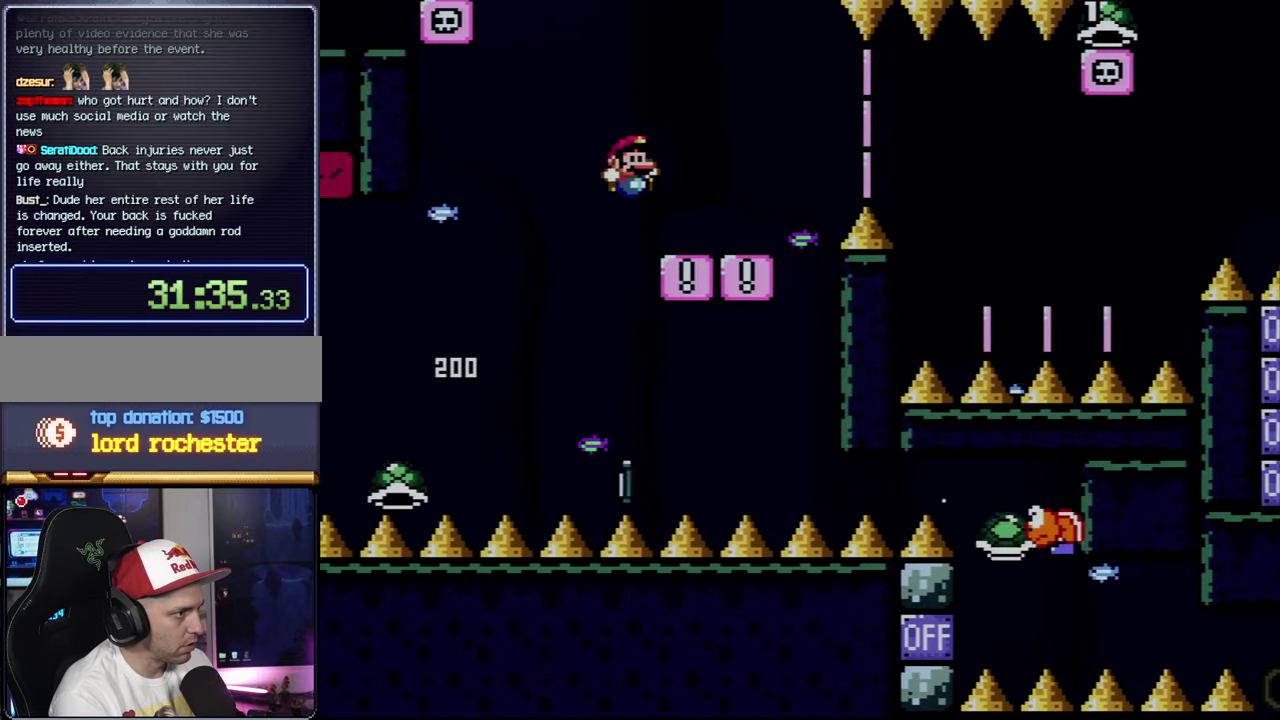
{"buttons": ["X", "DPAD_RIGHT"], "events": [[66, "DPAD_RIGHT", "up"], [100, "DPAD_LEFT", "down"], [116, "B", "up"], [116, "X", "down"], [116, "Y", "up"], [183, "DPAD_LEFT", "up"], [183, "DPAD_RIGHT", "down"], [183, "X", "up"], [250, "X", "down"], [383, "A", "down"], [433, "A", "up"]]}
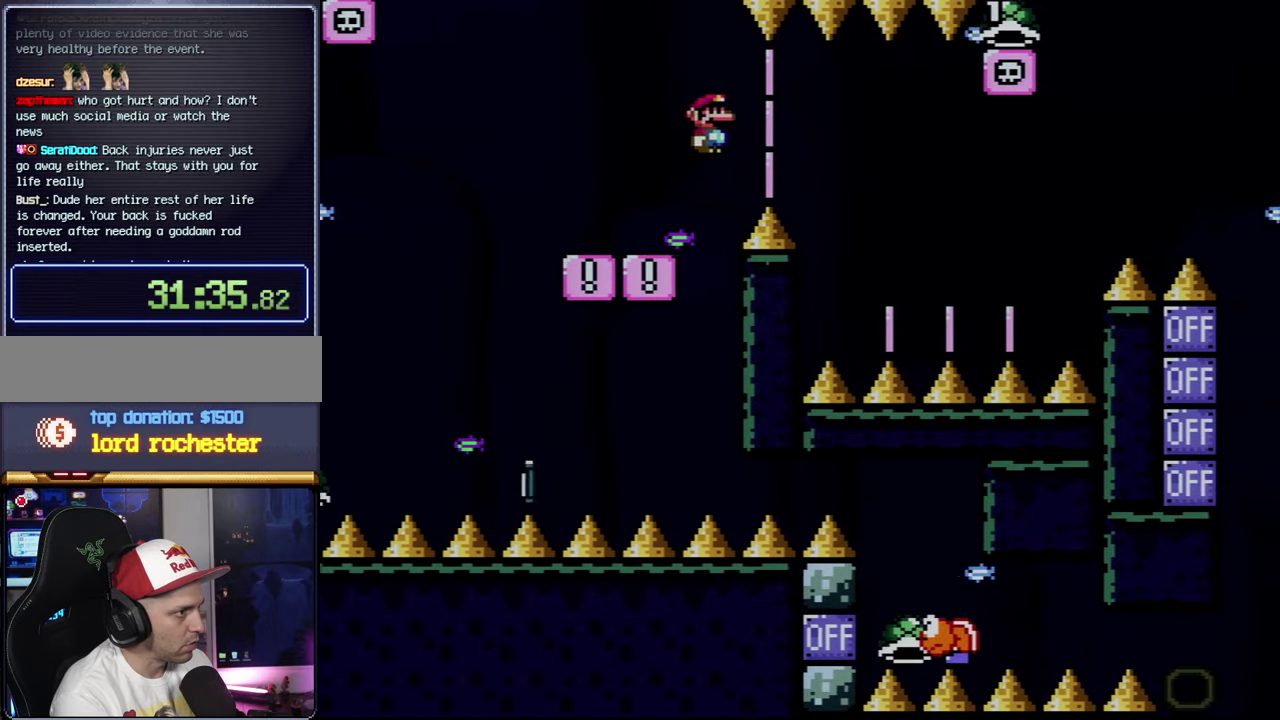
{"buttons": ["A", "X", "DPAD_LEFT"], "events": [[100, "A", "down"], [400, "DPAD_LEFT", "down"], [400, "DPAD_RIGHT", "up"]]}
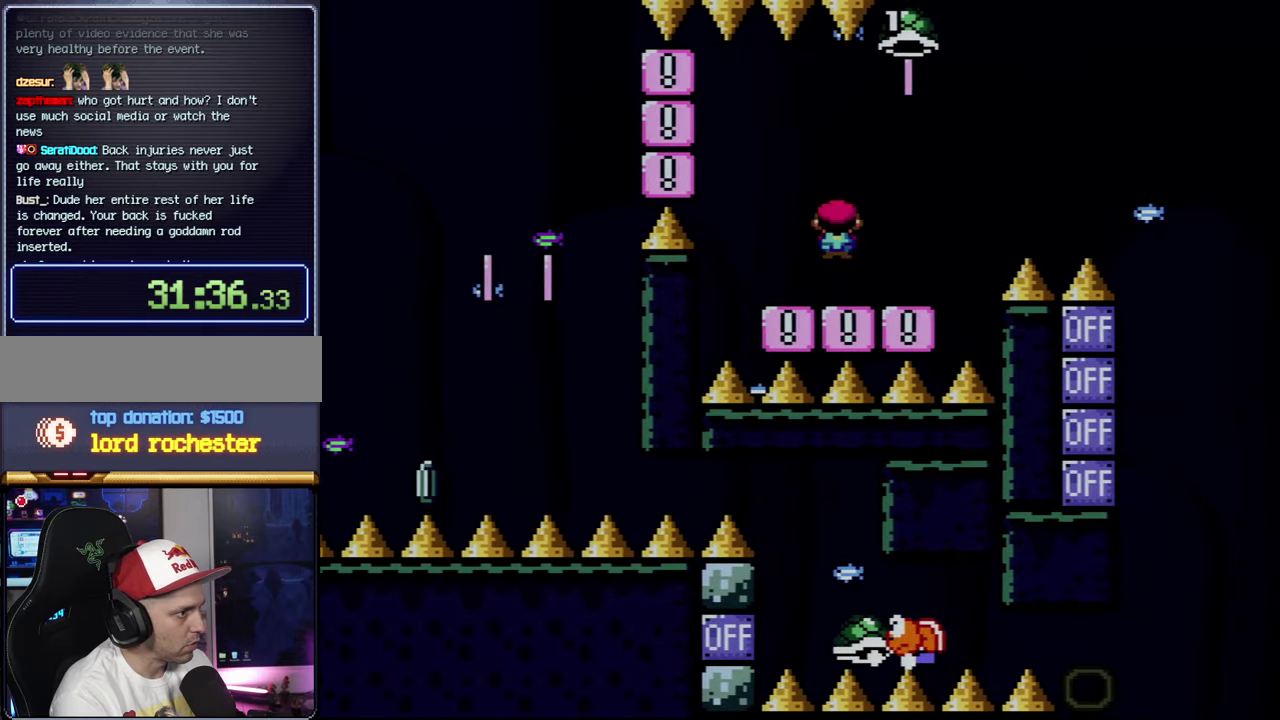
{"buttons": ["Y", "DPAD_RIGHT"], "events": [[183, "A", "up"], [250, "X", "up"], [250, "Y", "down"], [283, "DPAD_LEFT", "up"], [283, "DPAD_RIGHT", "down"]]}
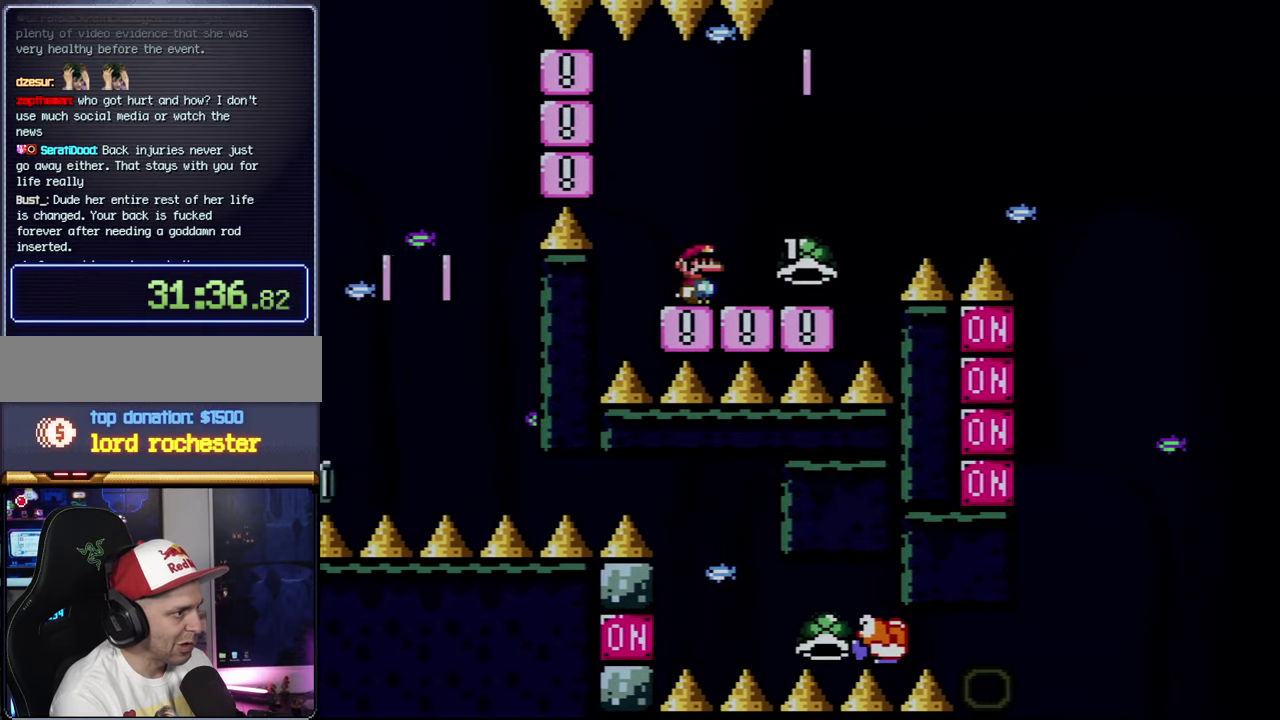
{"buttons": ["B", "Y", "DPAD_RIGHT"], "events": [[350, "B", "down"]]}
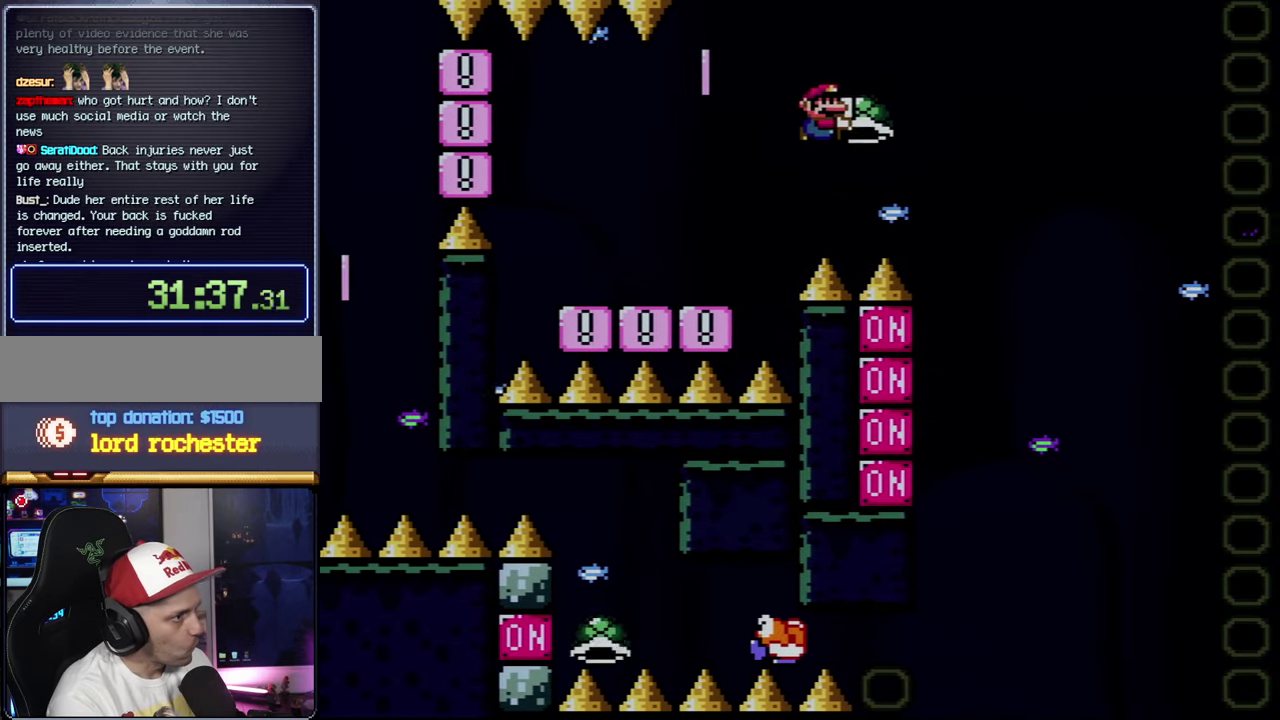
{"buttons": ["B", "DPAD_DOWN"], "events": [[150, "DPAD_DOWN", "down"], [183, "DPAD_RIGHT", "up"], [216, "DPAD_LEFT", "down"], [283, "DPAD_LEFT", "up"], [316, "Y", "up"]]}
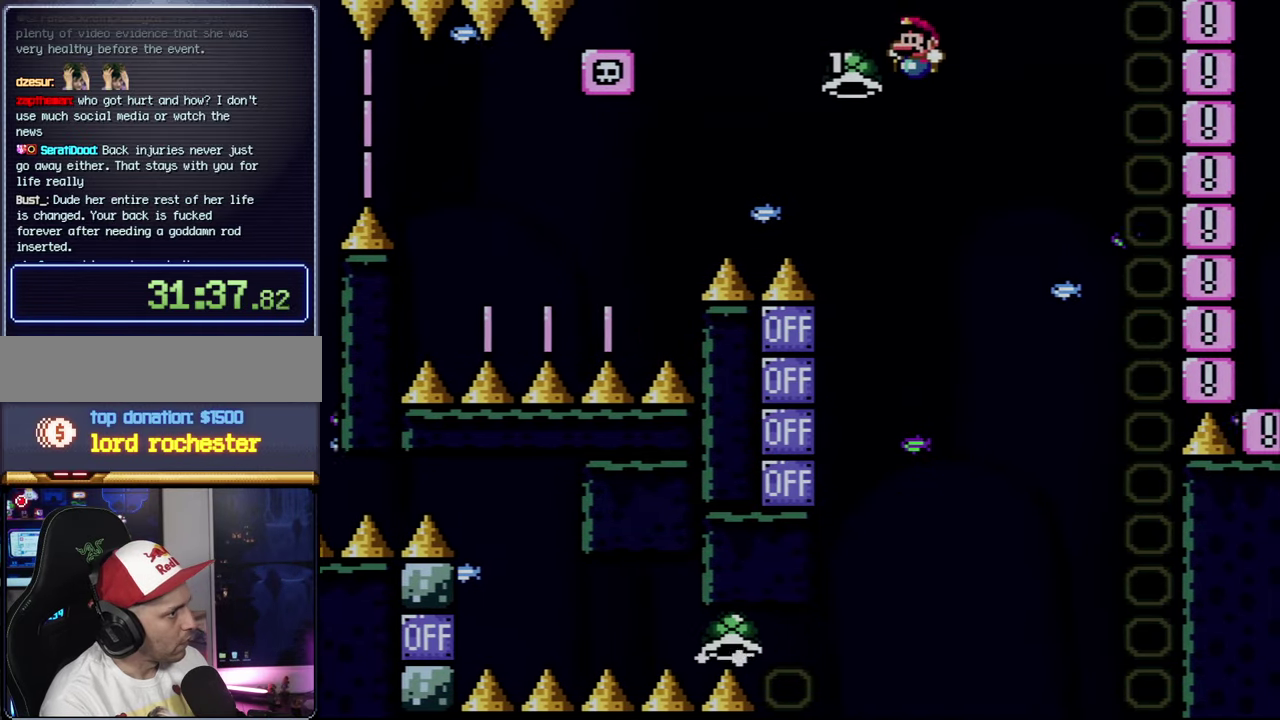
{"buttons": ["B", "Y", "DPAD_RIGHT"], "events": [[33, "DPAD_DOWN", "up"], [100, "DPAD_LEFT", "down"], [433, "DPAD_LEFT", "up"], [433, "DPAD_RIGHT", "down"], [433, "Y", "down"]]}
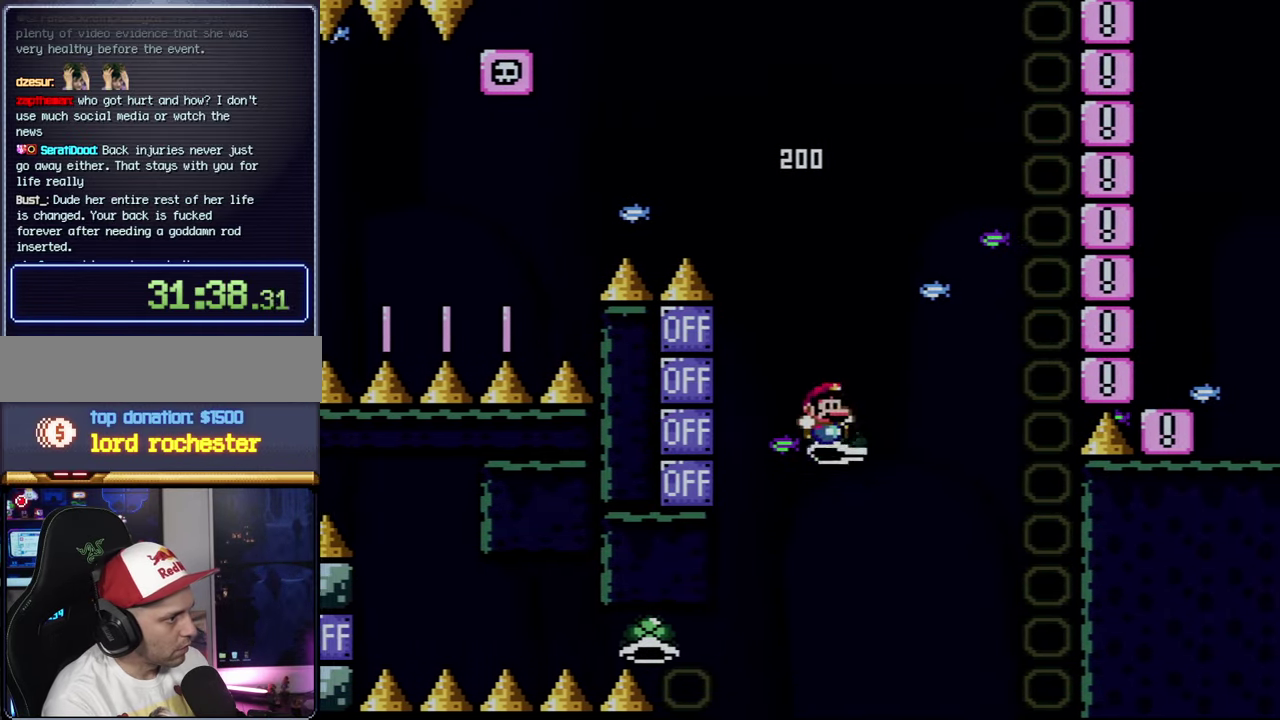
{"buttons": ["B", "Y", "DPAD_RIGHT"], "events": []}
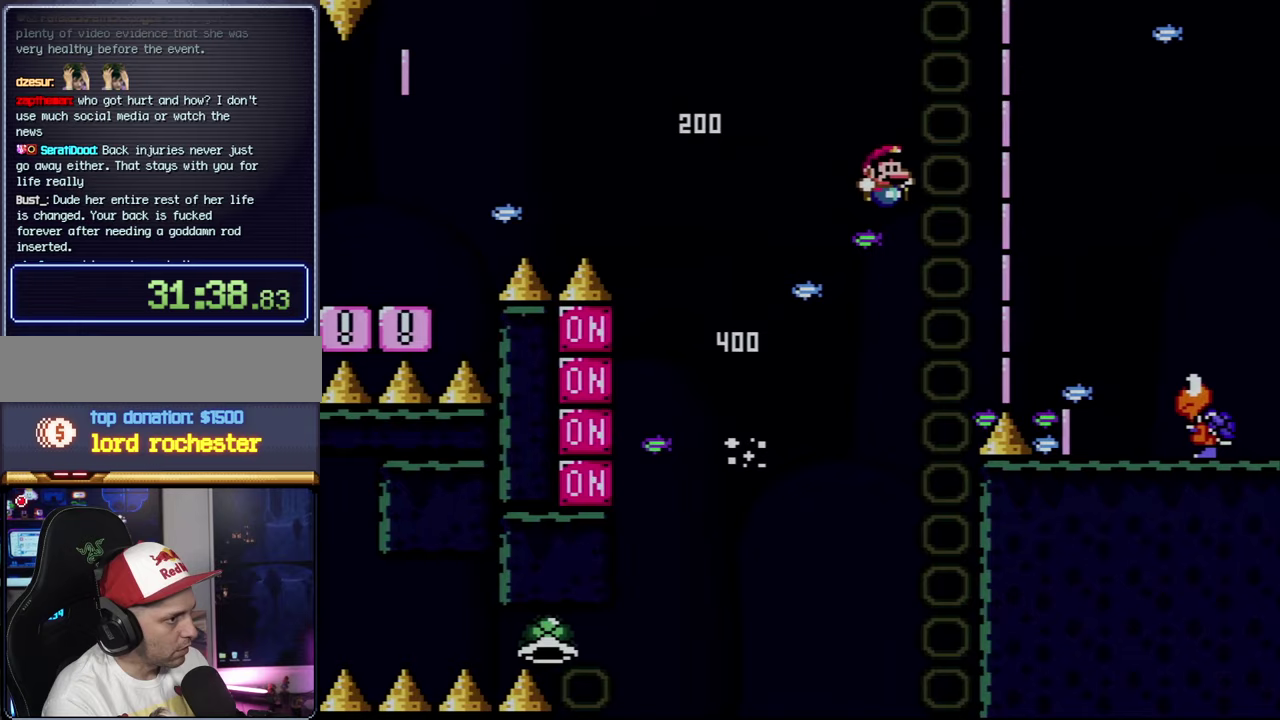
{"buttons": ["B", "Y", "DPAD_LEFT"], "events": [[400, "DPAD_LEFT", "down"], [400, "DPAD_RIGHT", "up"]]}
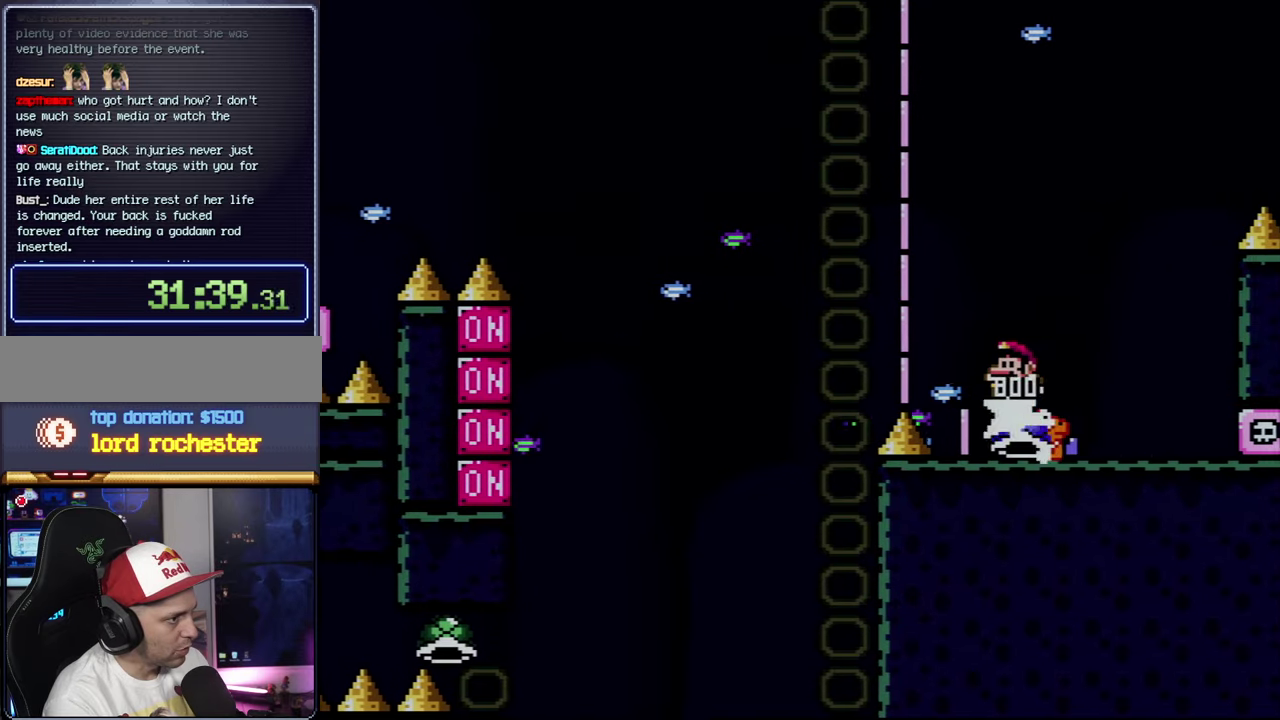
{"buttons": ["Y", "DPAD_LEFT"], "events": [[117, "B", "up"], [150, "DPAD_LEFT", "up"], [217, "DPAD_RIGHT", "down"], [383, "DPAD_RIGHT", "up"], [500, "DPAD_LEFT", "down"]]}
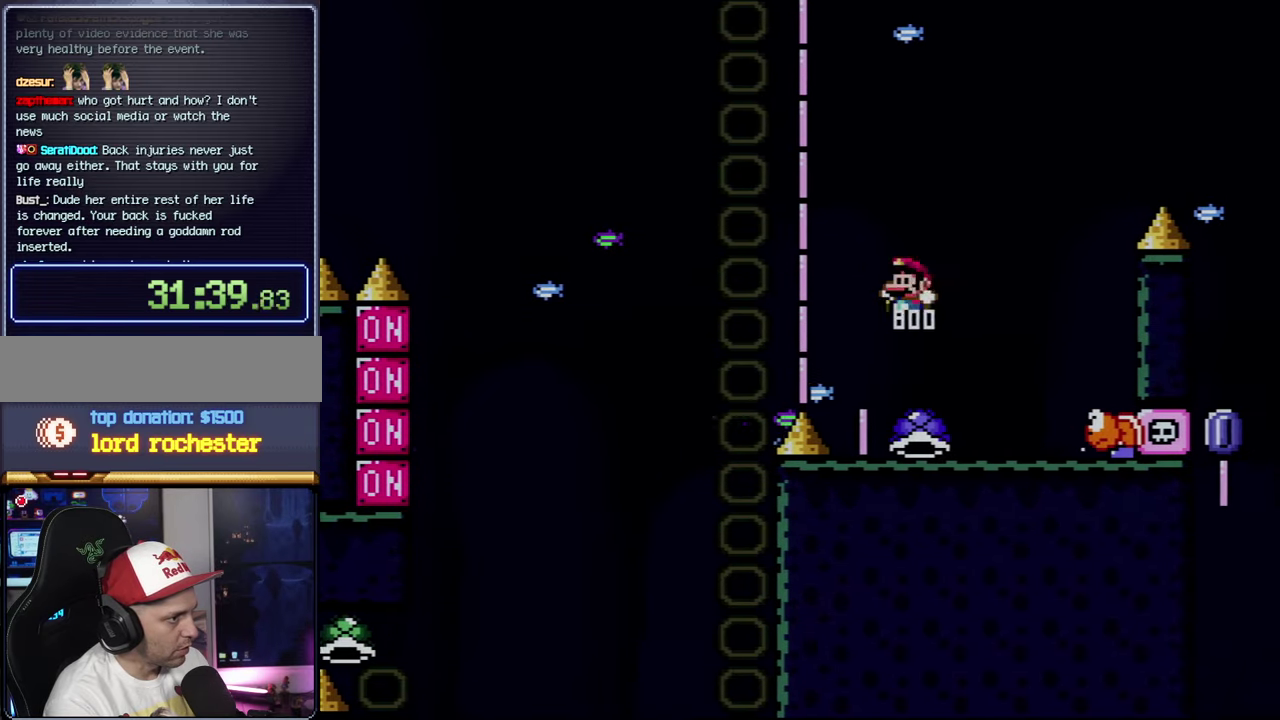
{"buttons": ["Y", "DPAD_RIGHT"], "events": [[67, "DPAD_LEFT", "up"], [67, "DPAD_RIGHT", "down"], [183, "B", "down"], [350, "B", "up"]]}
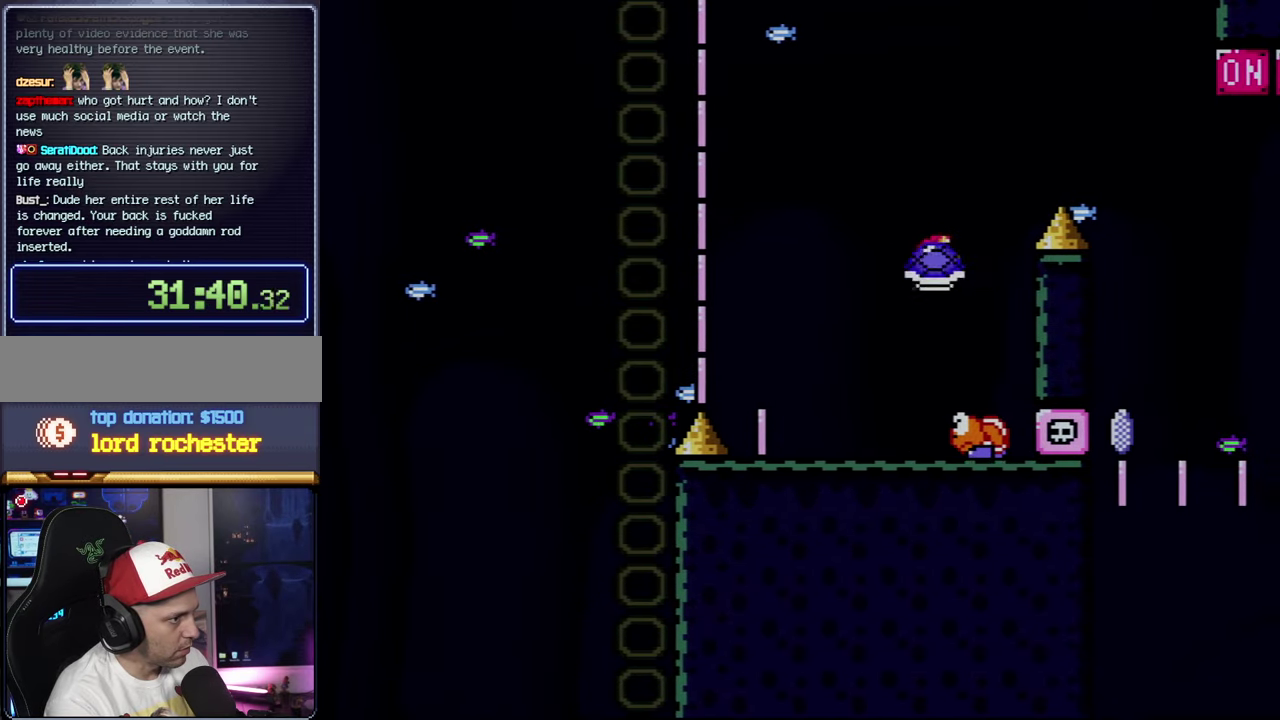
{"buttons": ["B", "Y", "DPAD_RIGHT"], "events": [[33, "DPAD_LEFT", "down"], [33, "DPAD_RIGHT", "up"], [150, "B", "down"], [283, "DPAD_LEFT", "up"], [283, "DPAD_RIGHT", "down"]]}
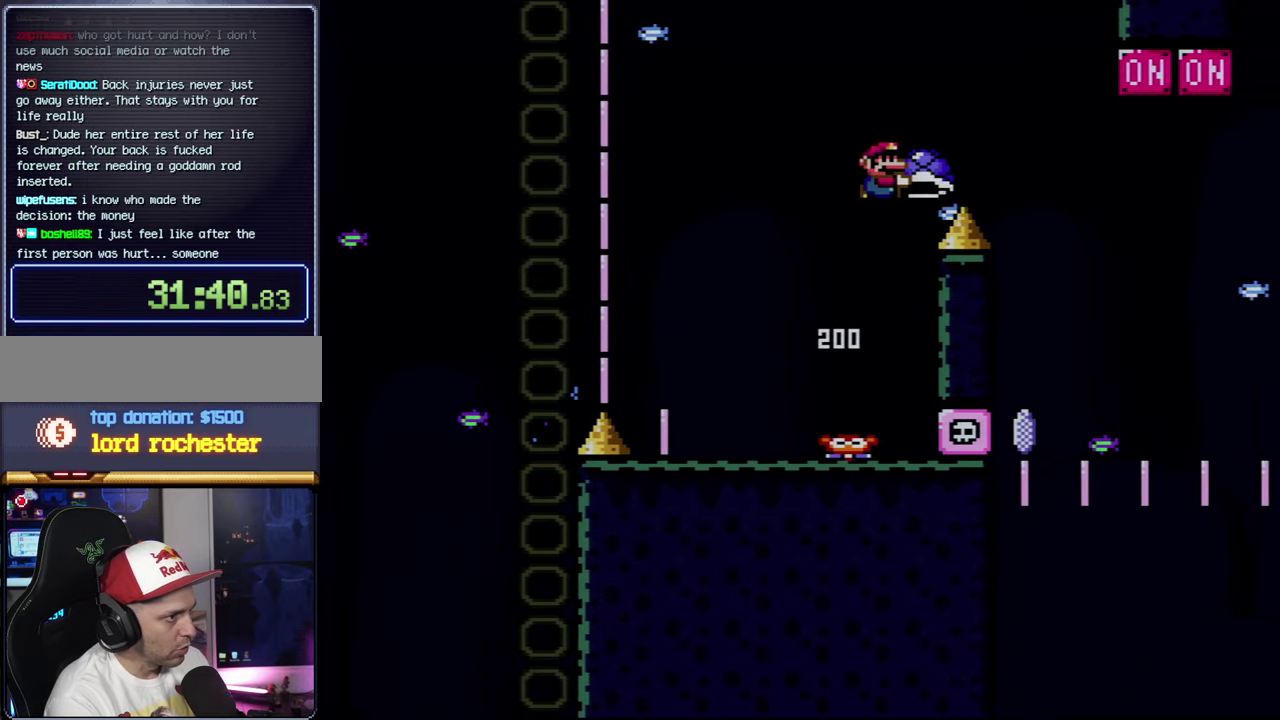
{"buttons": ["B", "DPAD_UP", "DPAD_RIGHT"], "events": [[167, "DPAD_UP", "down"], [467, "Y", "up"]]}
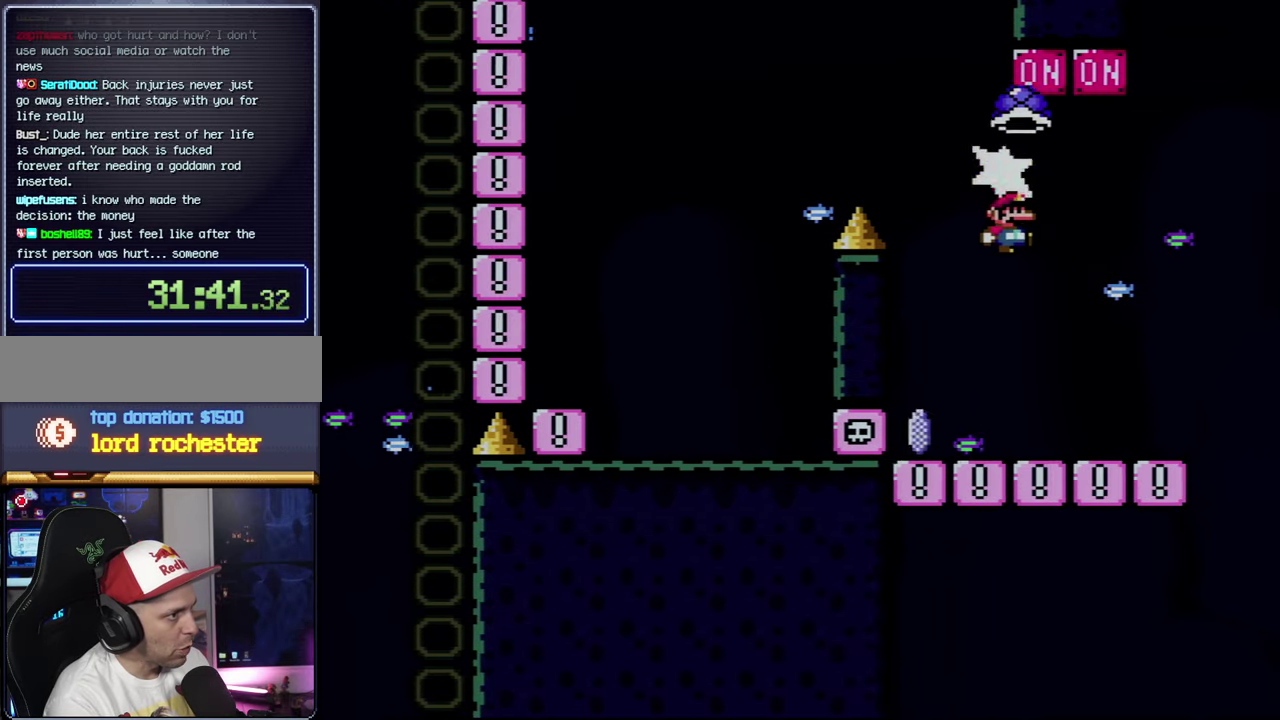
{"buttons": ["Y", "DPAD_RIGHT"], "events": [[117, "Y", "down"], [150, "DPAD_RIGHT", "up"], [150, "DPAD_UP", "up"], [183, "B", "up"], [183, "DPAD_LEFT", "down"], [350, "DPAD_LEFT", "up"], [350, "DPAD_RIGHT", "down"]]}
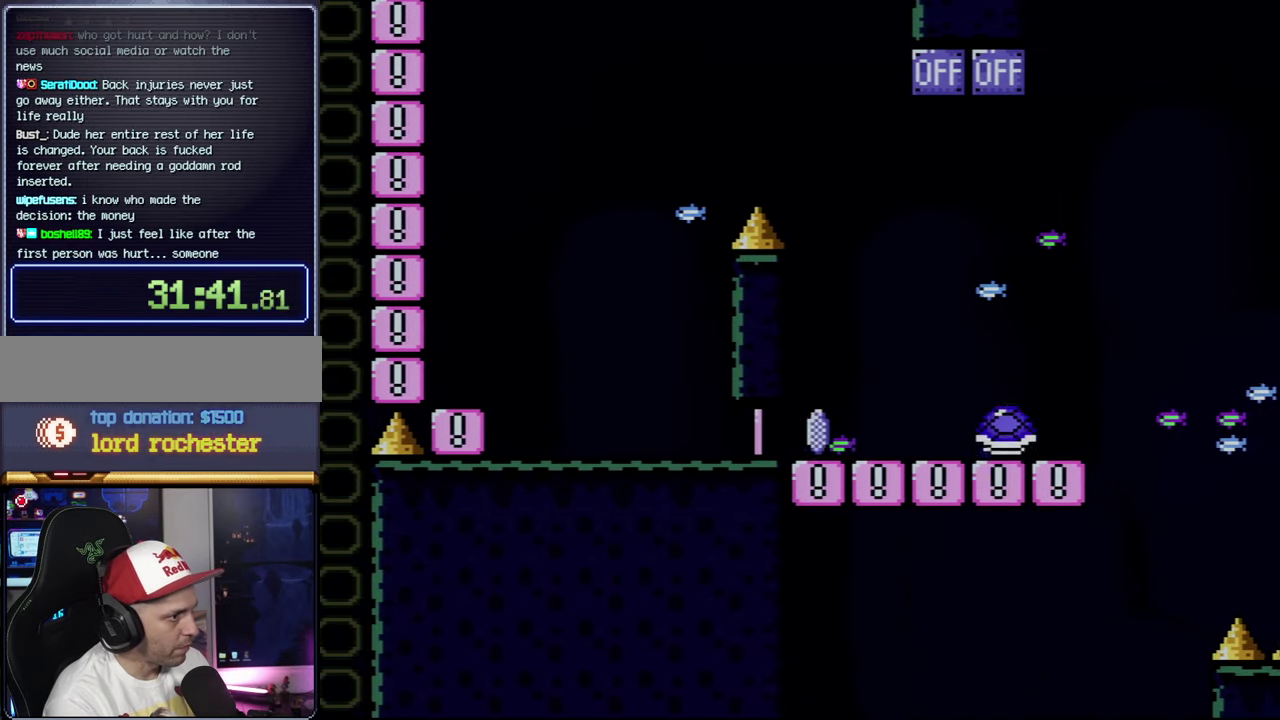
{"buttons": ["B", "Y", "DPAD_RIGHT"], "events": [[33, "B", "down"], [33, "DPAD_LEFT", "down"], [33, "DPAD_RIGHT", "up"], [150, "B", "up"], [317, "DPAD_LEFT", "up"], [350, "DPAD_RIGHT", "down"], [433, "B", "down"]]}
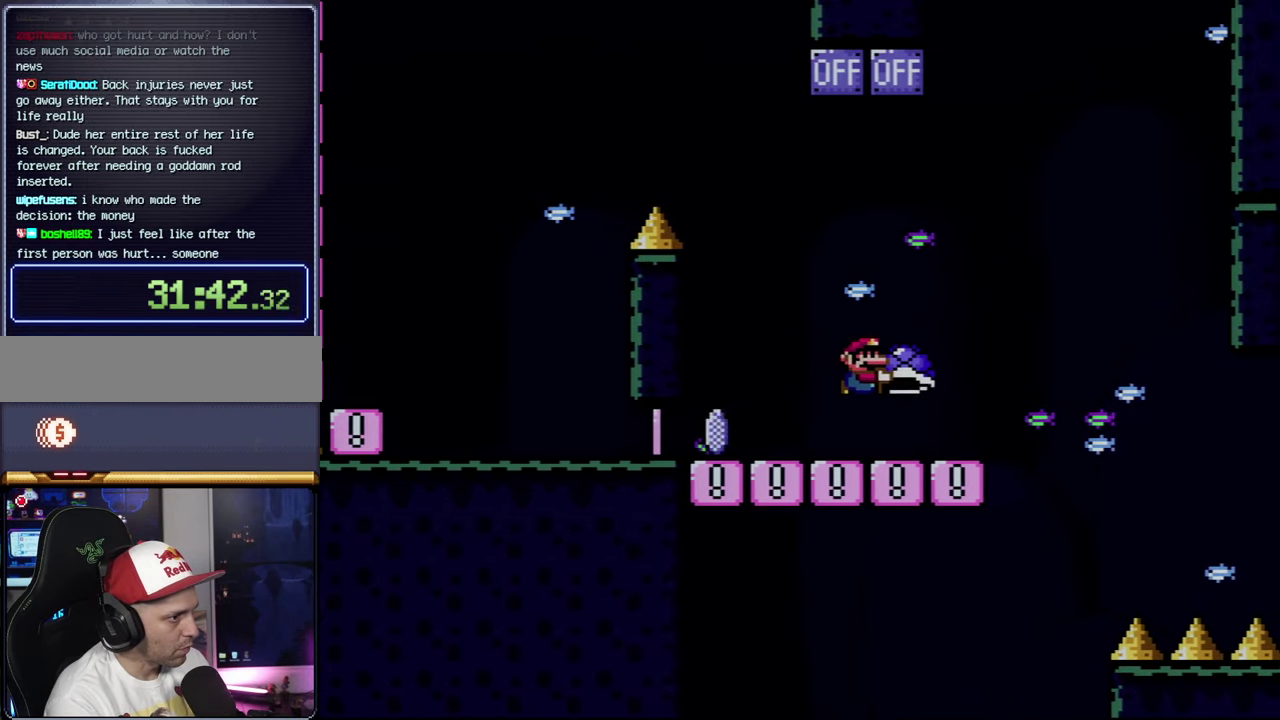
{"buttons": ["B", "Y", "DPAD_RIGHT"], "events": [[33, "B", "up"], [33, "DPAD_RIGHT", "up"], [250, "DPAD_RIGHT", "down"], [400, "Y", "up"], [433, "B", "down"], [467, "Y", "down"]]}
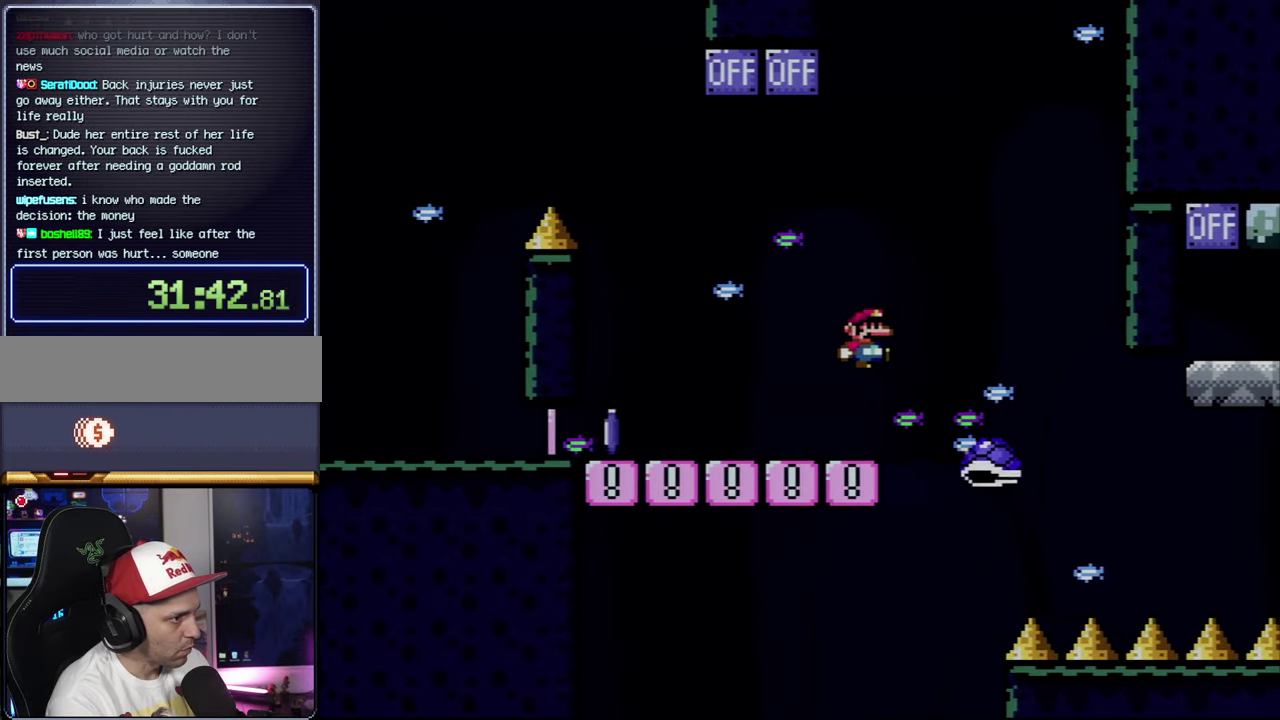
{"buttons": ["B", "Y", "DPAD_RIGHT"], "events": [[33, "B", "up"], [33, "Y", "up"], [67, "DPAD_RIGHT", "up"], [150, "DPAD_RIGHT", "down"], [400, "Y", "down"], [467, "B", "down"]]}
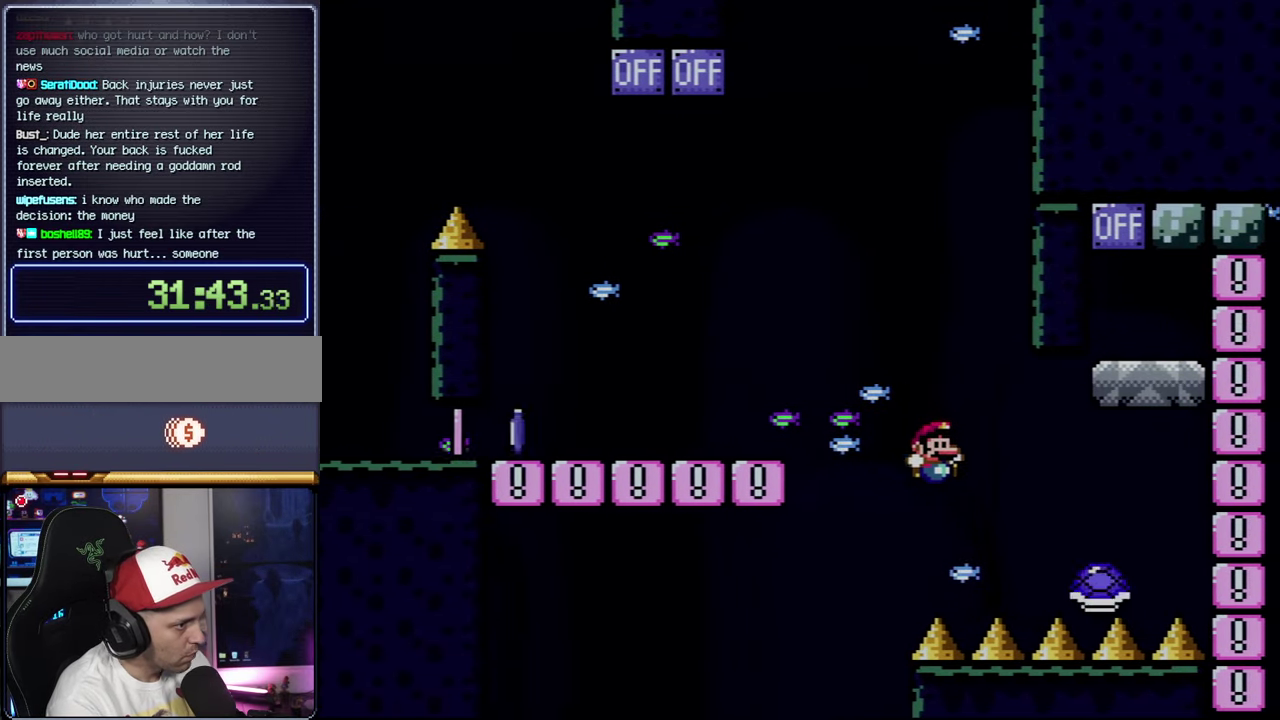
{"buttons": ["B", "Y", "DPAD_LEFT"], "events": [[400, "DPAD_RIGHT", "up"], [433, "DPAD_LEFT", "down"]]}
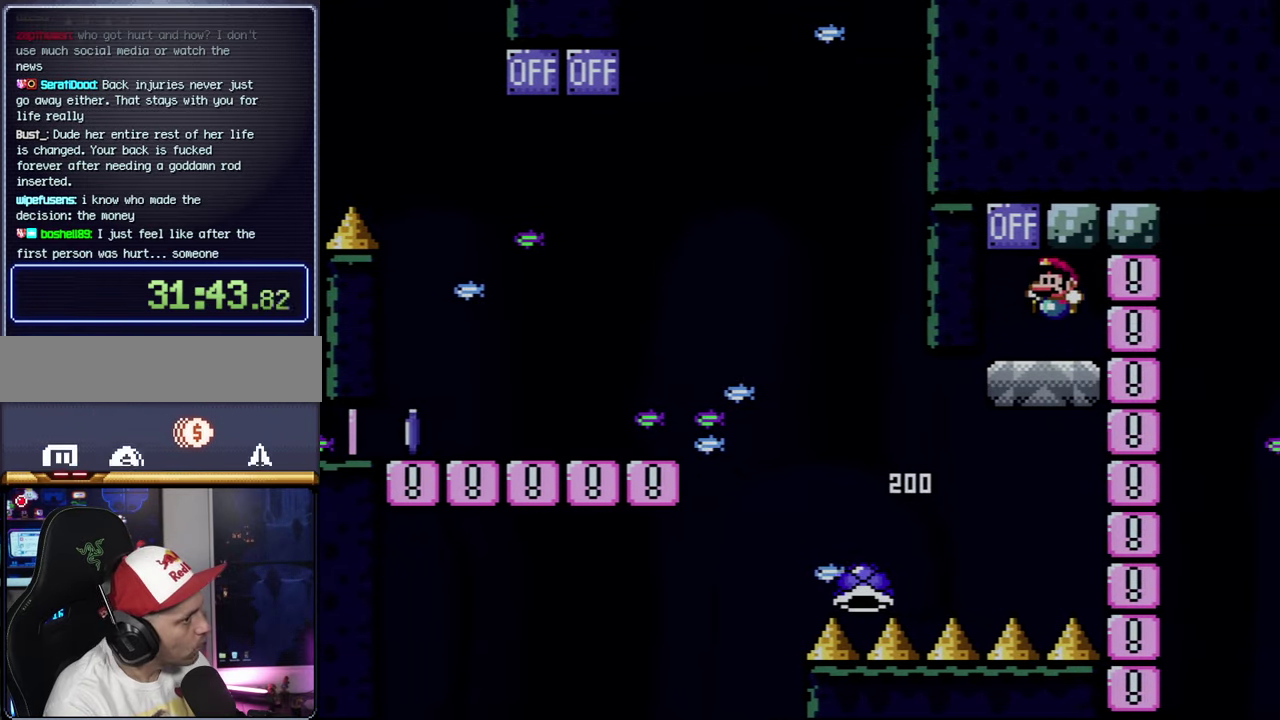
{"buttons": ["B", "Y", "DPAD_LEFT"], "events": [[217, "DPAD_LEFT", "up"], [250, "B", "up"], [250, "DPAD_RIGHT", "down"], [350, "DPAD_RIGHT", "up"], [384, "DPAD_LEFT", "down"], [434, "B", "down"]]}
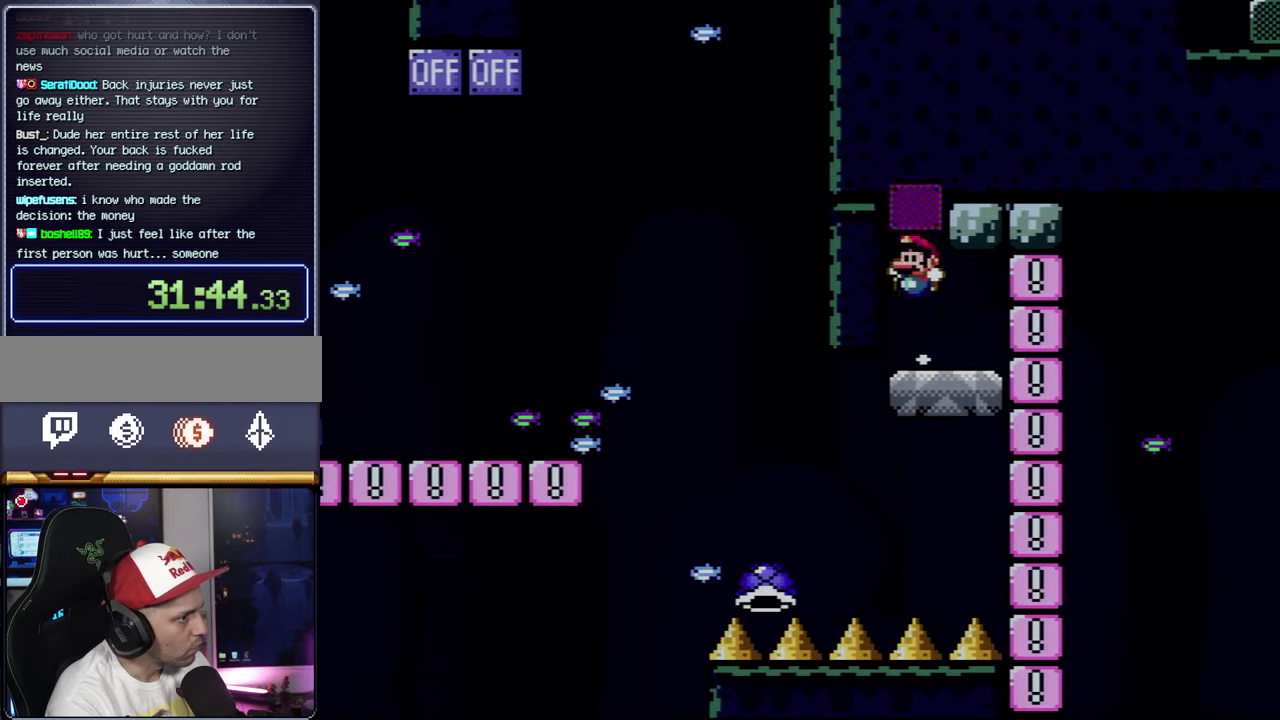
{"buttons": ["Y", "DPAD_RIGHT"], "events": [[34, "B", "up"], [34, "DPAD_LEFT", "up"], [100, "DPAD_RIGHT", "down"], [184, "DPAD_RIGHT", "up"], [317, "DPAD_RIGHT", "down"]]}
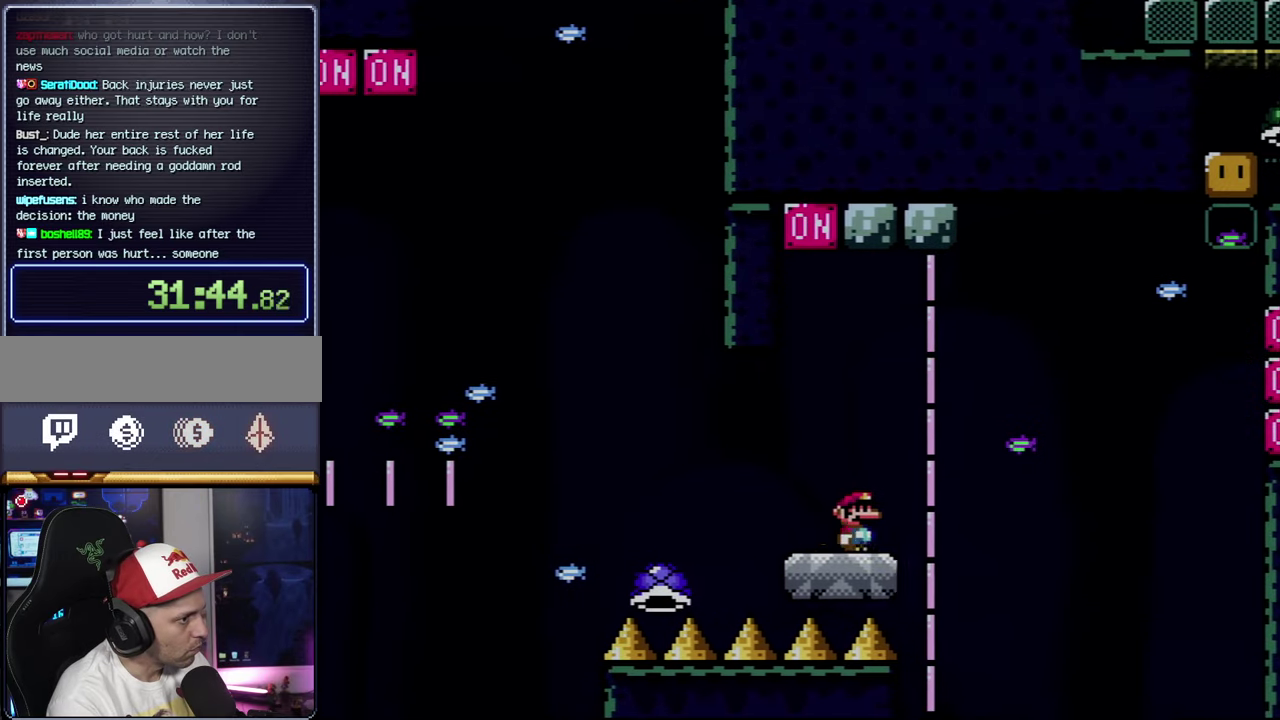
{"buttons": ["B", "Y", "DPAD_RIGHT"], "events": [[67, "B", "down"], [134, "X", "down"], [184, "X", "up"]]}
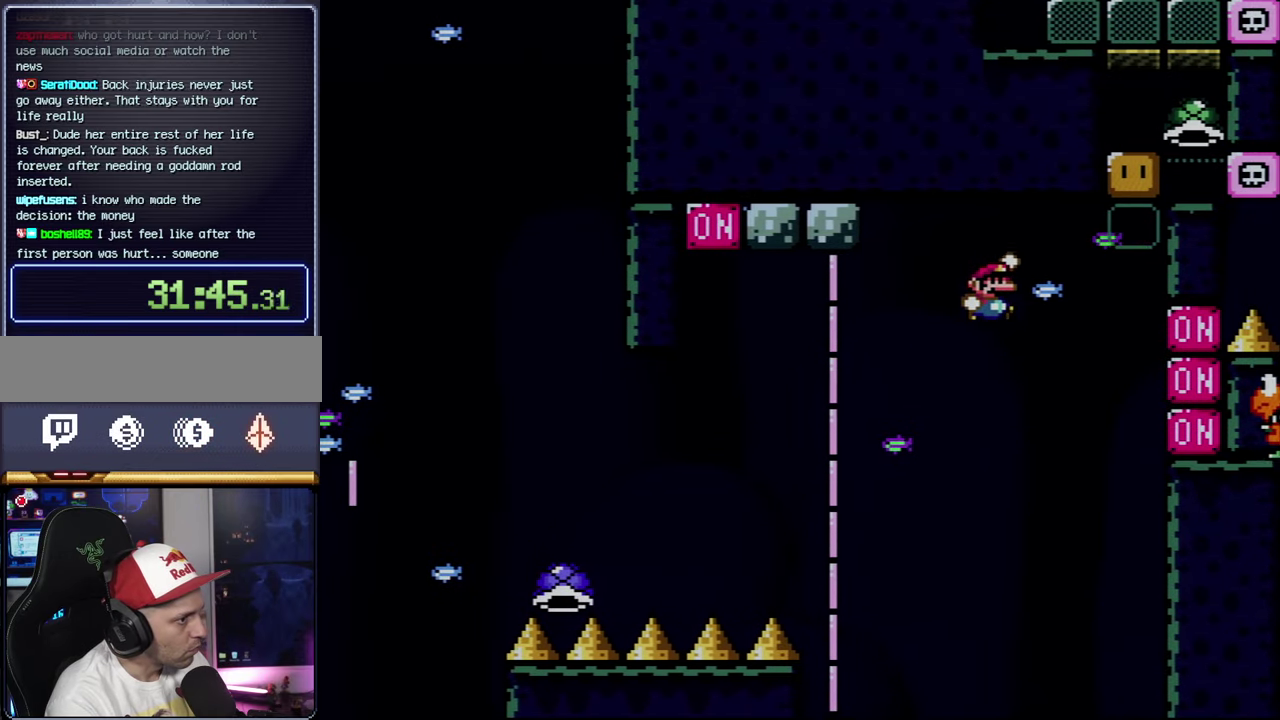
{"buttons": ["B", "Y", "DPAD_RIGHT"], "events": []}
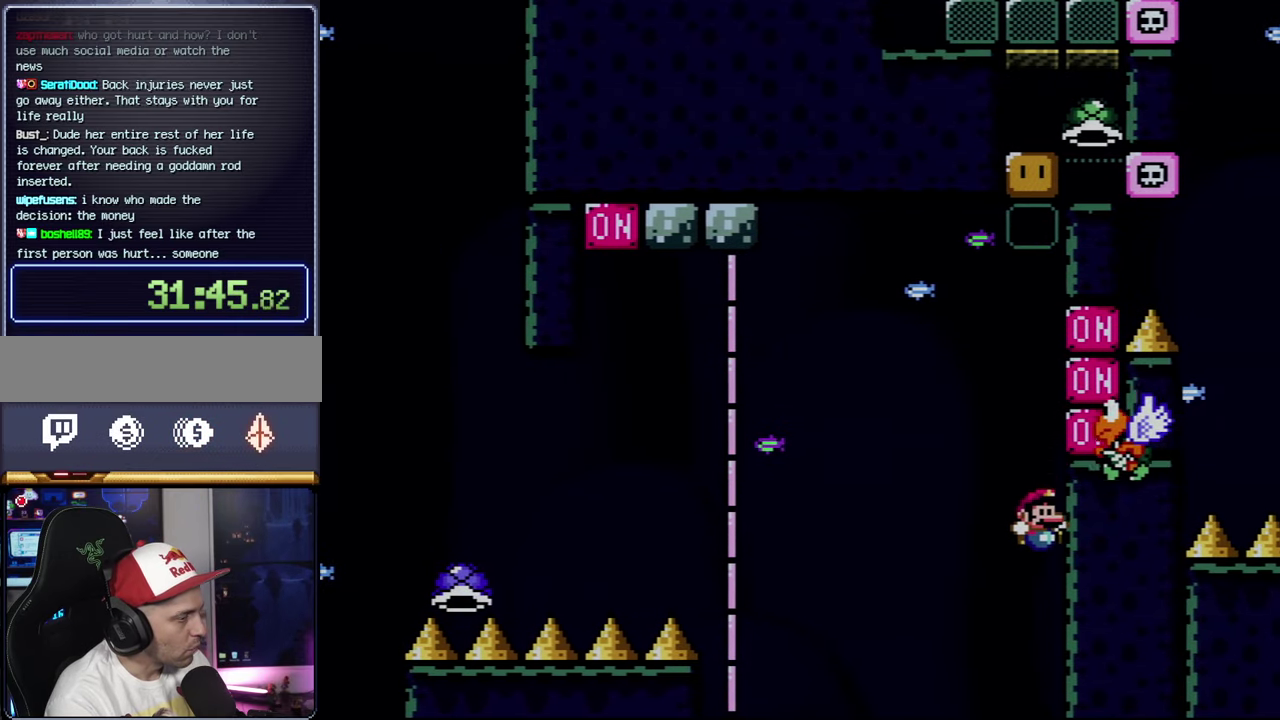
{"buttons": [], "events": [[134, "B", "up"], [134, "DPAD_RIGHT", "up"], [250, "Y", "up"]]}